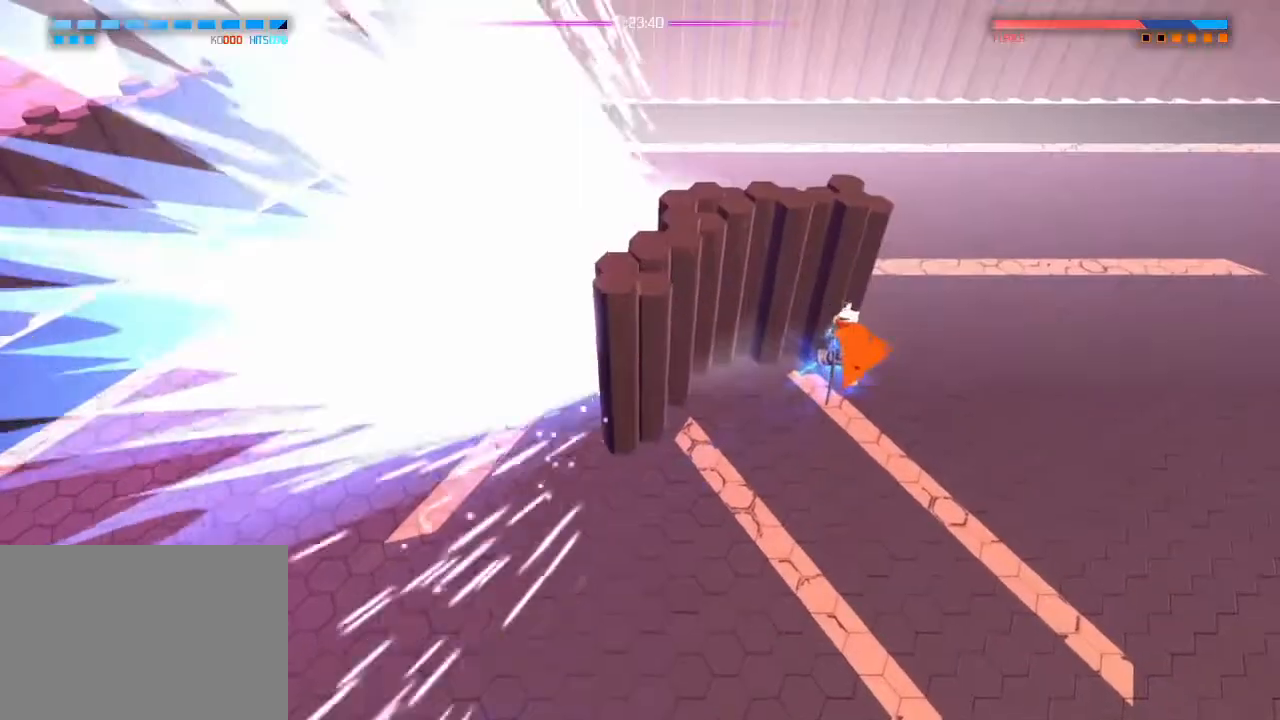
Gameplay with a controller (PlayStation layout); each line is a JSON object with the inputs held at the frame after it. "events" lists button and stick changes between this image and that frame as [ms after this image, input, new state], when the widget could be followed in between. Not read: DPAD_DOWN DPAD_LEFT DPAD_RIGHT DPAD_UP HOME SELECT START.
{"buttons": [], "left_stick": "up-left", "right_stick": "up-left", "events": [[50, "L1", "down"], [50, "left_stick", "left"], [116, "left_stick", "down-left"], [150, "L1", "up"], [250, "right_stick", "up-left"], [300, "left_stick", "up-left"], [367, "right_stick", "up"], [383, "left_stick", "up"], [467, "right_stick", "up-left"], [483, "left_stick", "up-left"]]}
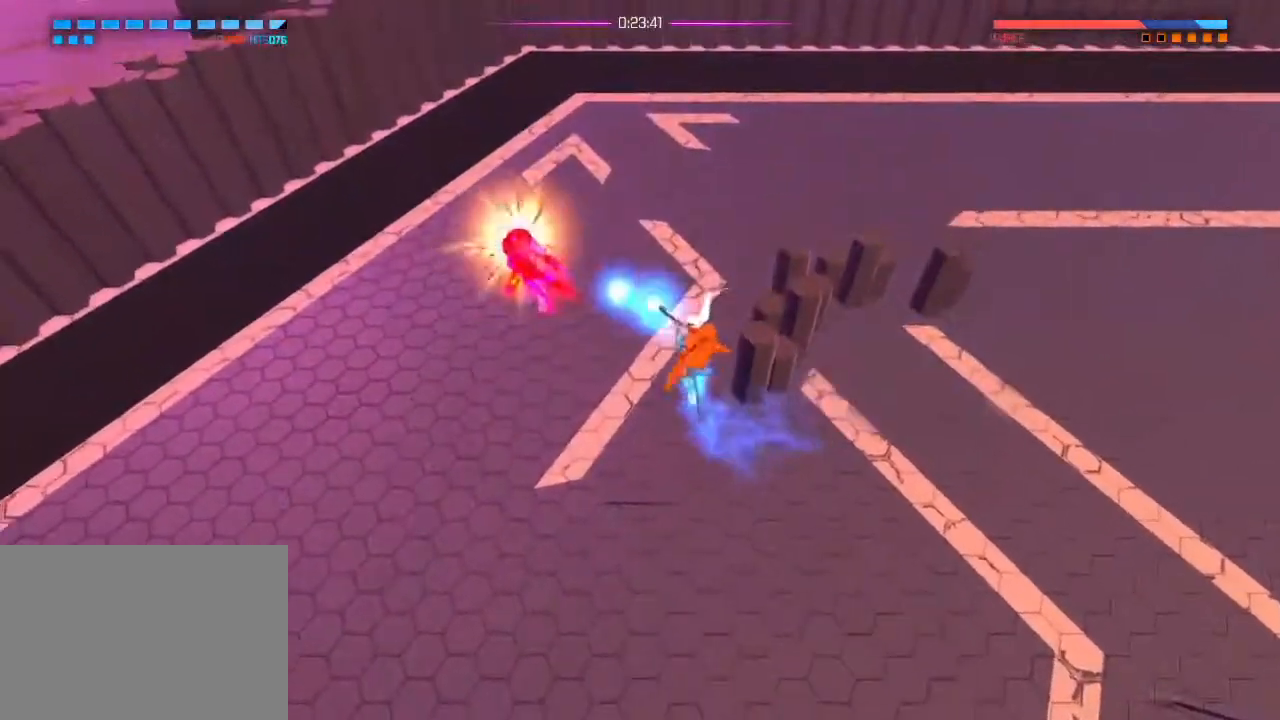
{"buttons": [], "left_stick": "center", "right_stick": "up-left", "events": [[67, "left_stick", "left"], [150, "left_stick", "center"]]}
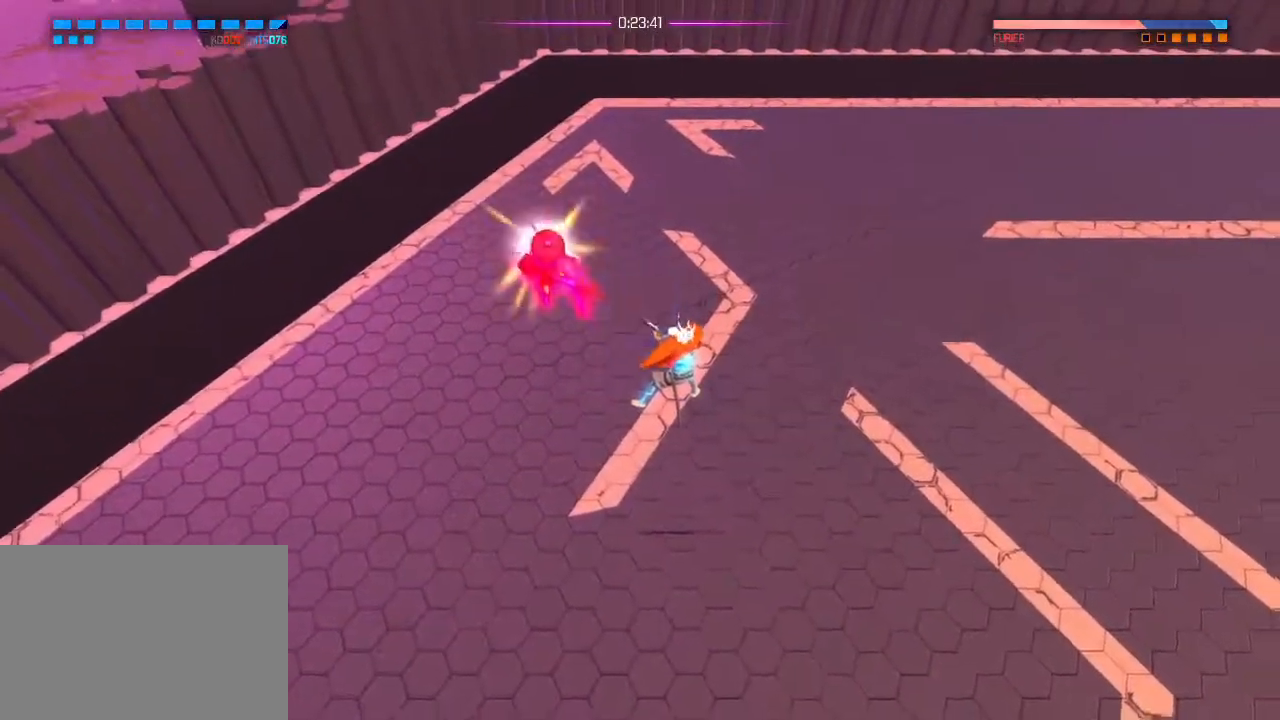
{"buttons": [], "left_stick": "down-right", "right_stick": "center", "events": [[484, "right_stick", "center"], [501, "left_stick", "down-right"]]}
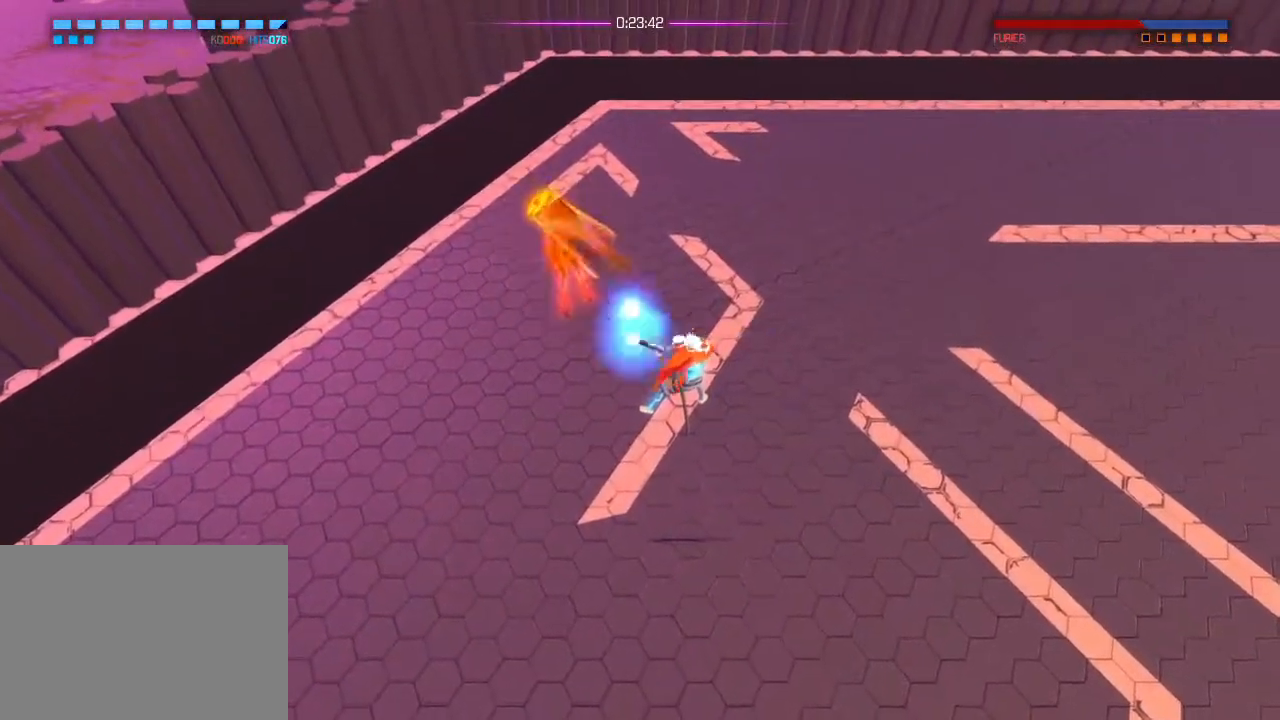
{"buttons": [], "left_stick": "down-right", "right_stick": "center", "events": [[17, "L1", "down"], [100, "L1", "up"], [334, "CROSS", "down"], [384, "CROSS", "up"]]}
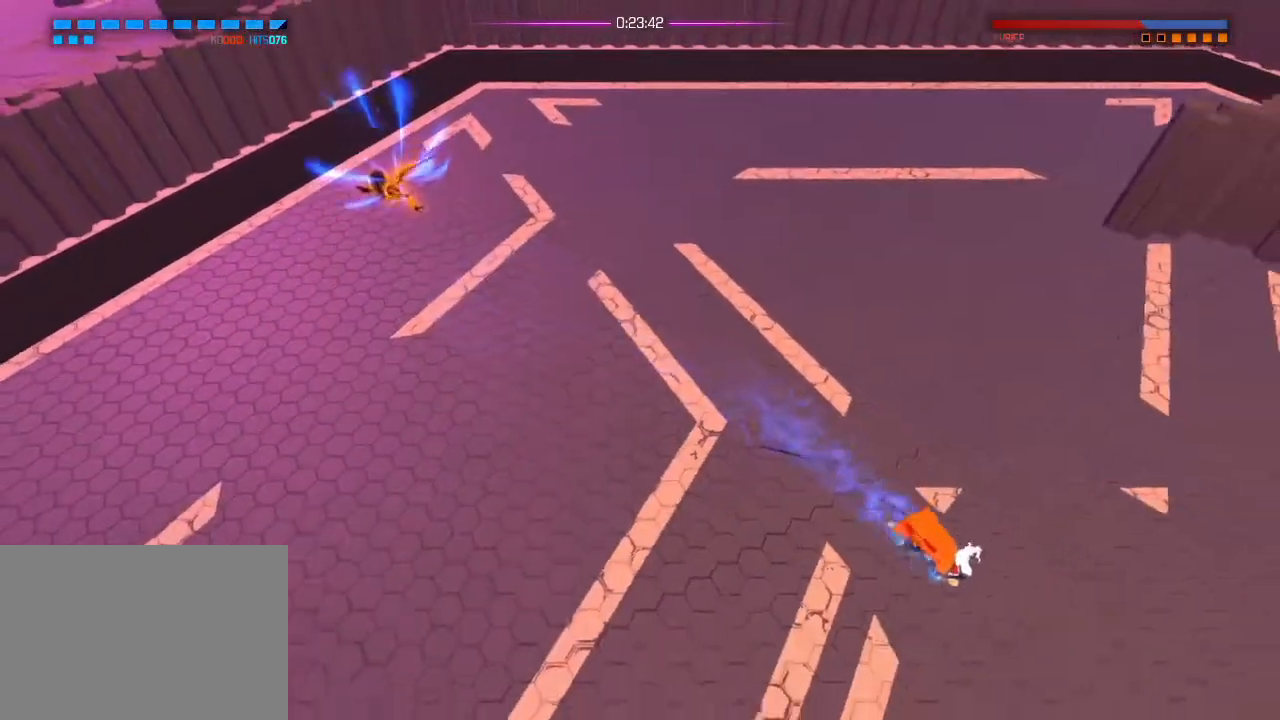
{"buttons": [], "left_stick": "center", "right_stick": "center", "events": [[300, "left_stick", "center"]]}
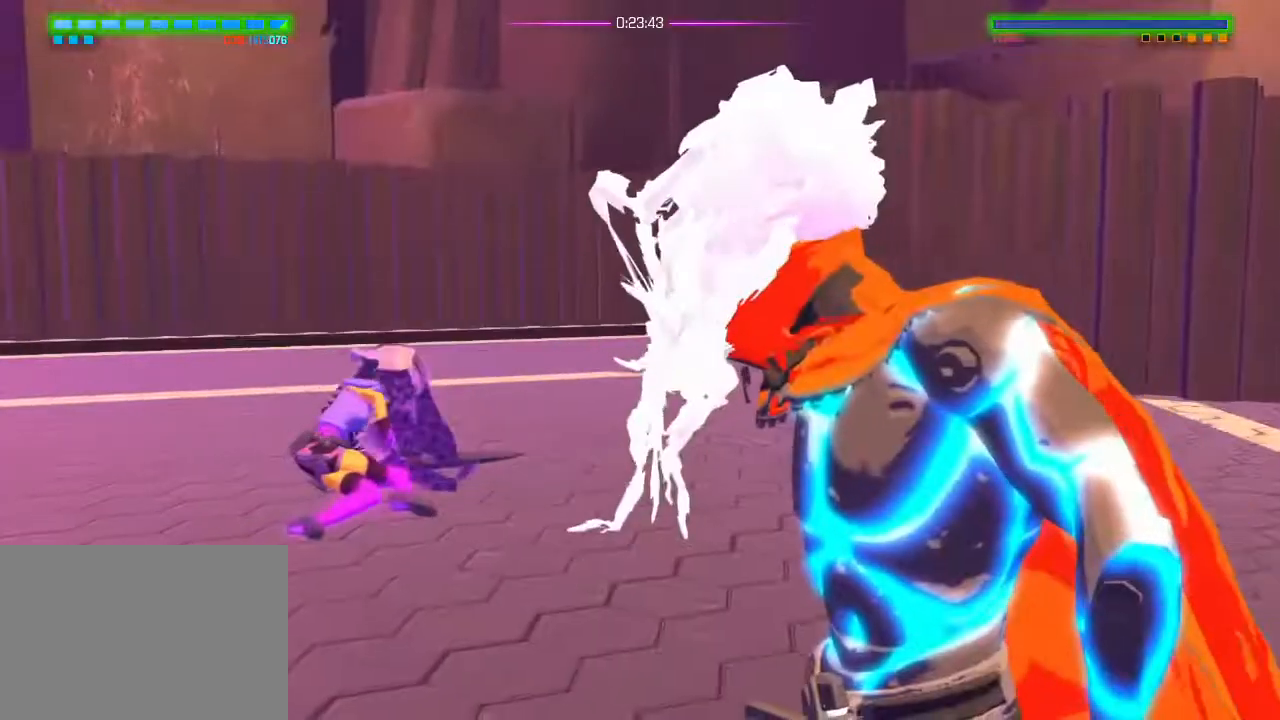
{"buttons": [], "left_stick": "center", "right_stick": "center", "events": []}
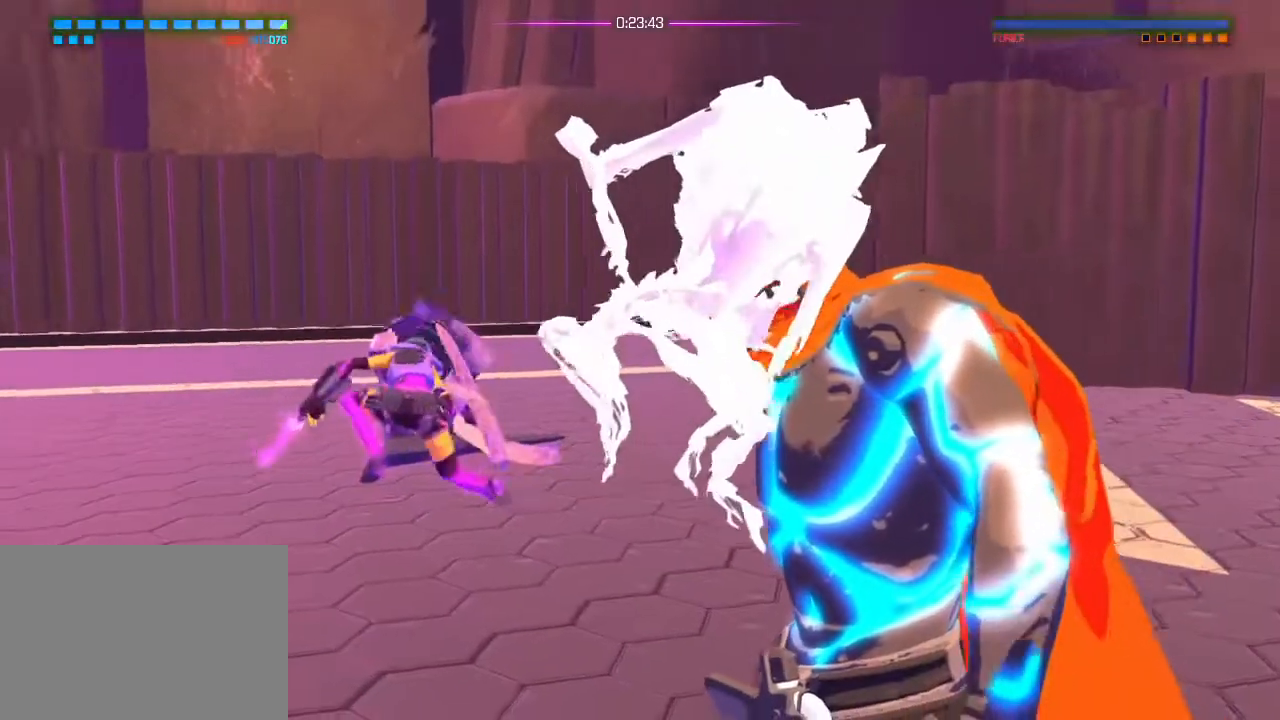
{"buttons": [], "left_stick": "center", "right_stick": "center", "events": []}
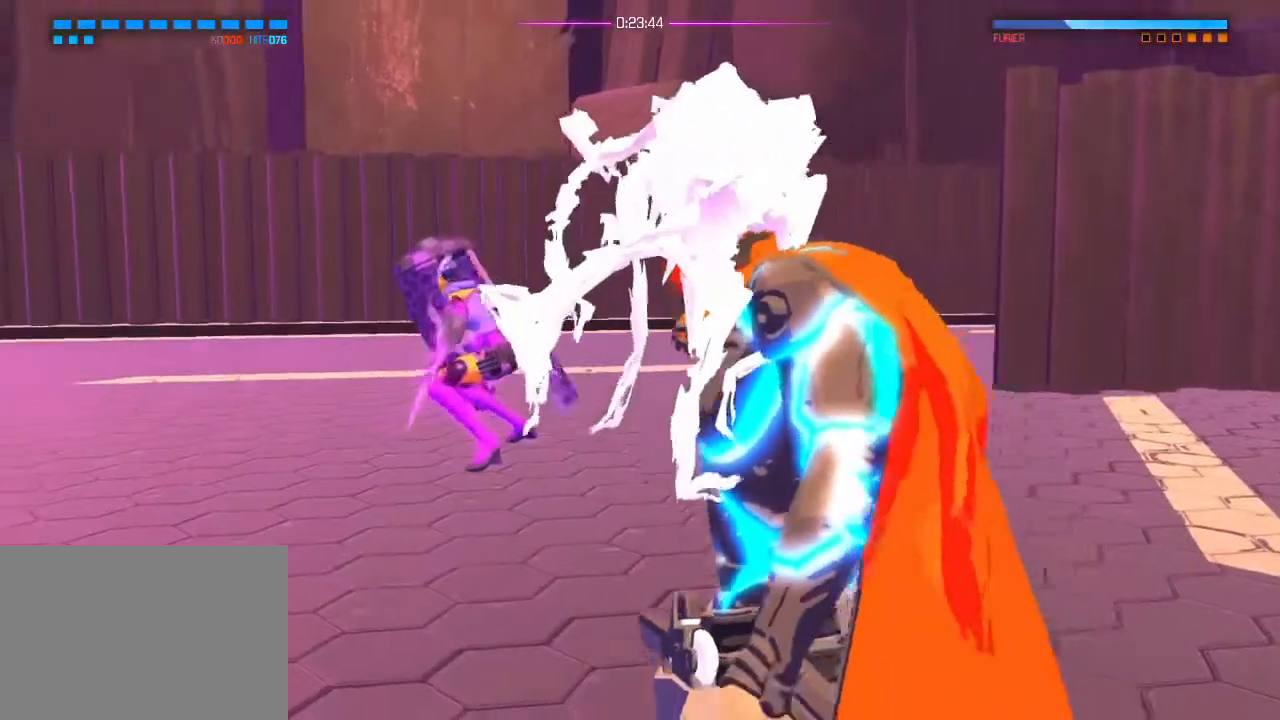
{"buttons": [], "left_stick": "center", "right_stick": "center", "events": []}